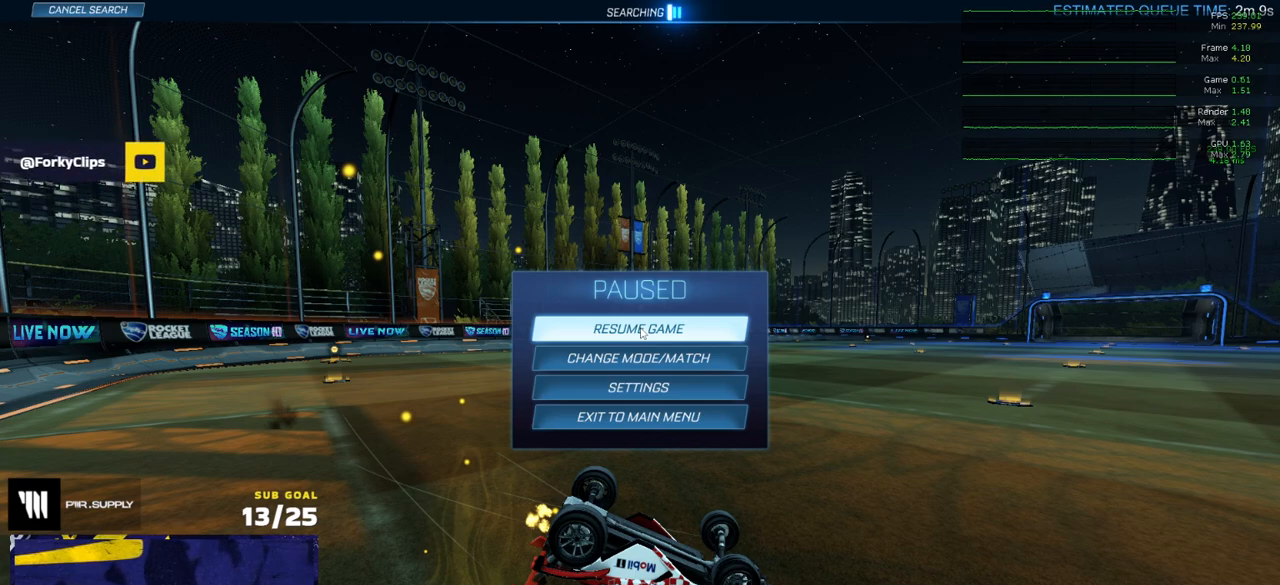
Gameplay with a controller (Xbox layout); each line is a JSON object with the inputs held at the frame after it. "events" lists button and stick changes between this image and that frame as [ms after this image, input, new state], when the widget could be followed in between.
{"buttons": [], "left_stick": "center", "right_stick": "center", "events": [[367, "B", "down"], [433, "B", "up"]]}
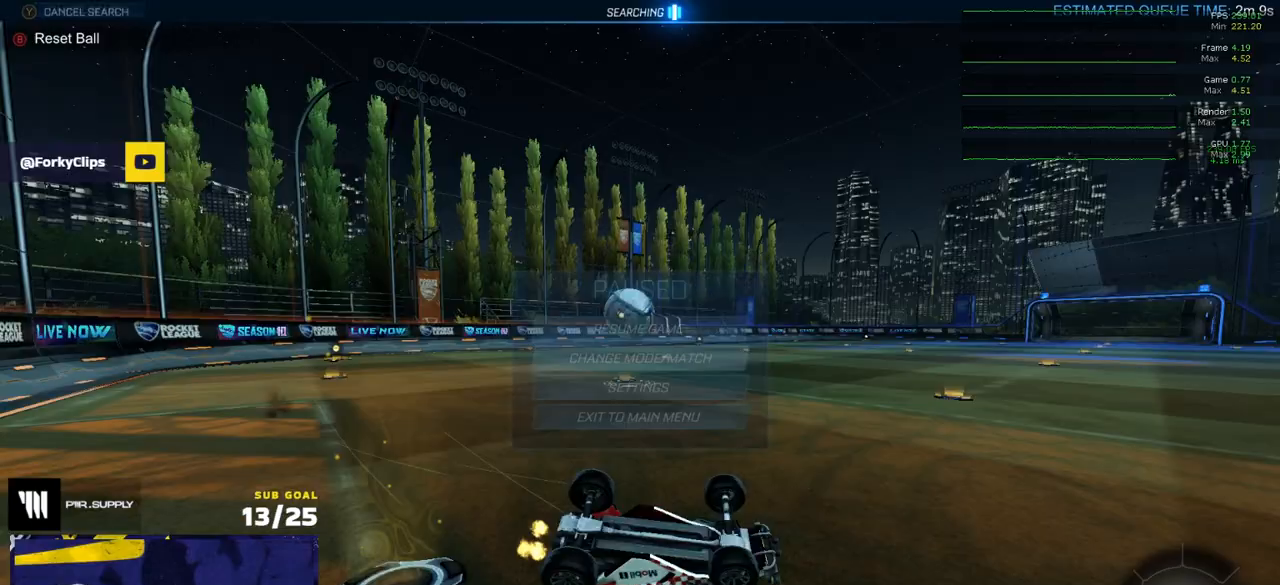
{"buttons": ["R2", "L3"], "left_stick": "up-left", "right_stick": "center", "events": [[67, "R2", "down"], [133, "left_stick", "down"], [333, "left_stick", "down-left"], [467, "L3", "down"], [483, "left_stick", "up-left"]]}
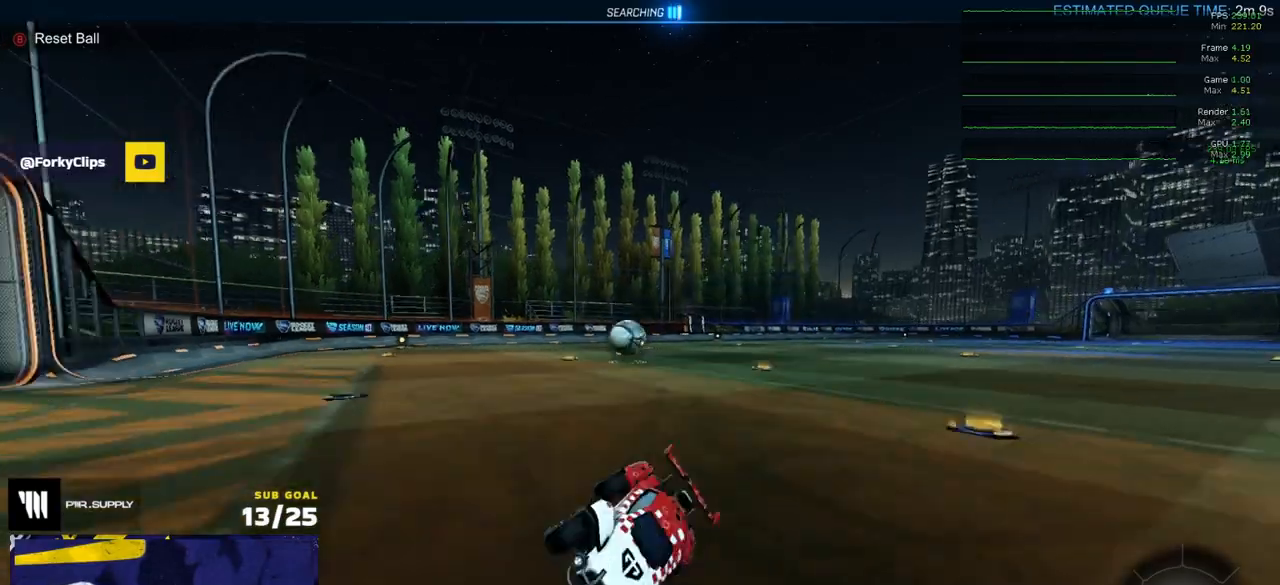
{"buttons": ["R2"], "left_stick": "left", "right_stick": "center", "events": [[100, "L3", "up"], [117, "left_stick", "left"]]}
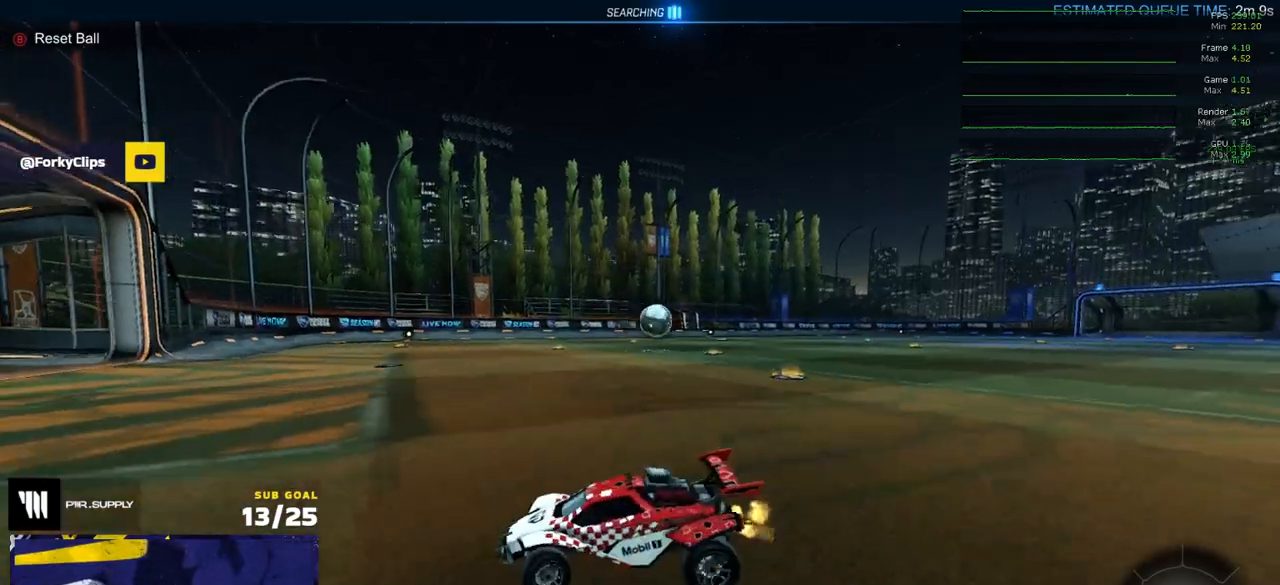
{"buttons": ["R2"], "left_stick": "right", "right_stick": "center", "events": [[83, "left_stick", "center"], [133, "left_stick", "right"]]}
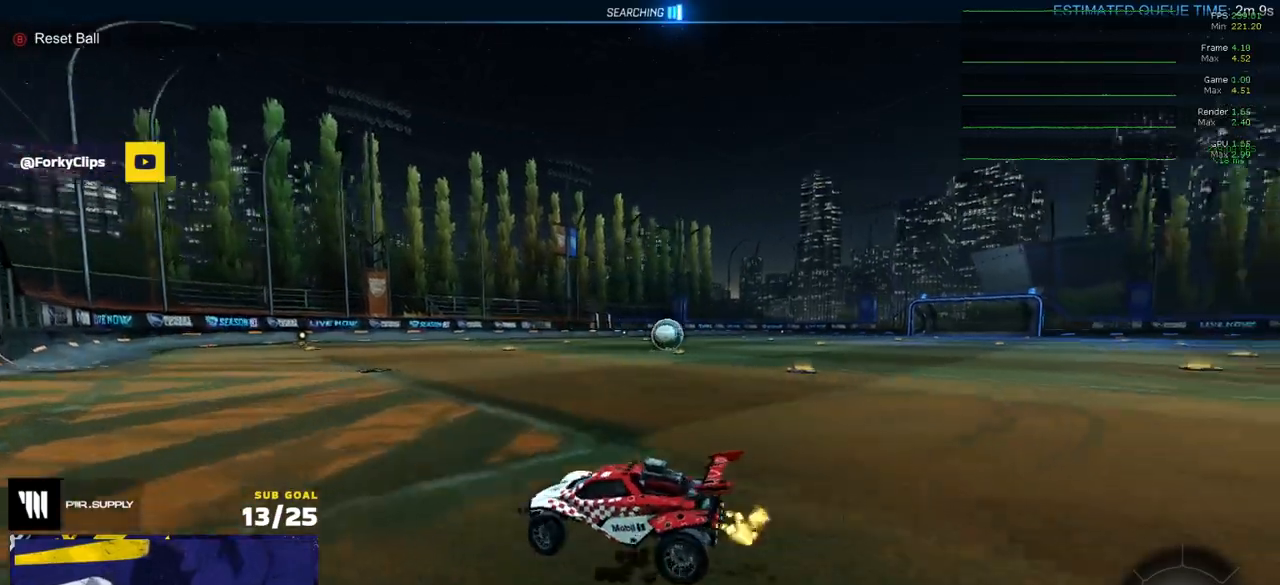
{"buttons": ["A", "L1", "R1", "R2"], "left_stick": "down", "right_stick": "center", "events": [[183, "R1", "down"], [283, "A", "down"], [333, "left_stick", "up"], [350, "A", "up"], [350, "L1", "down"], [417, "A", "down"], [417, "left_stick", "left"], [467, "left_stick", "down"]]}
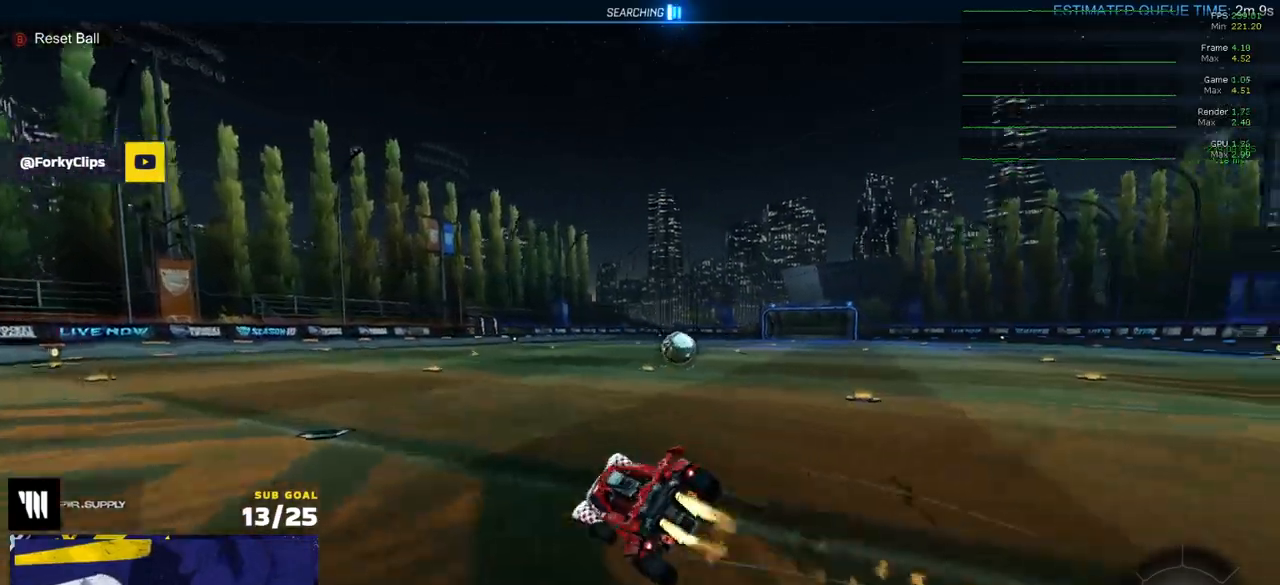
{"buttons": ["L1"], "left_stick": "down-left", "right_stick": "center", "events": [[17, "A", "up"], [150, "left_stick", "down-left"], [283, "R1", "up"], [317, "R2", "up"], [350, "DPAD_UP", "down"], [433, "DPAD_UP", "up"]]}
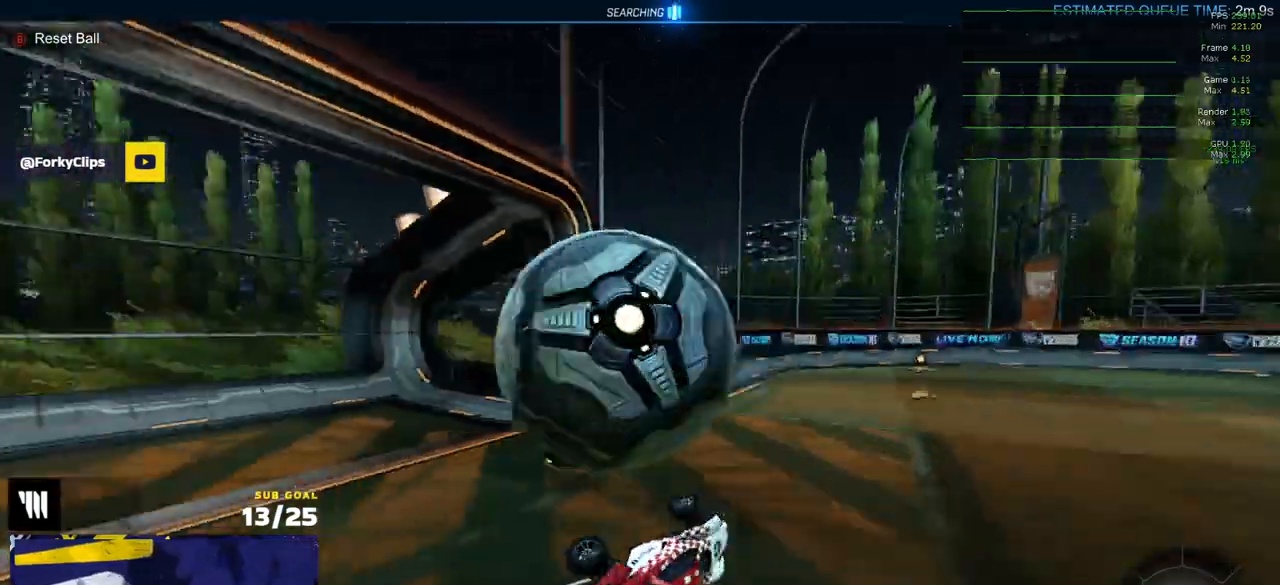
{"buttons": ["R2"], "left_stick": "center", "right_stick": "center", "events": [[50, "L1", "up"], [100, "R2", "down"], [150, "Y", "down"], [217, "Y", "up"], [333, "left_stick", "center"]]}
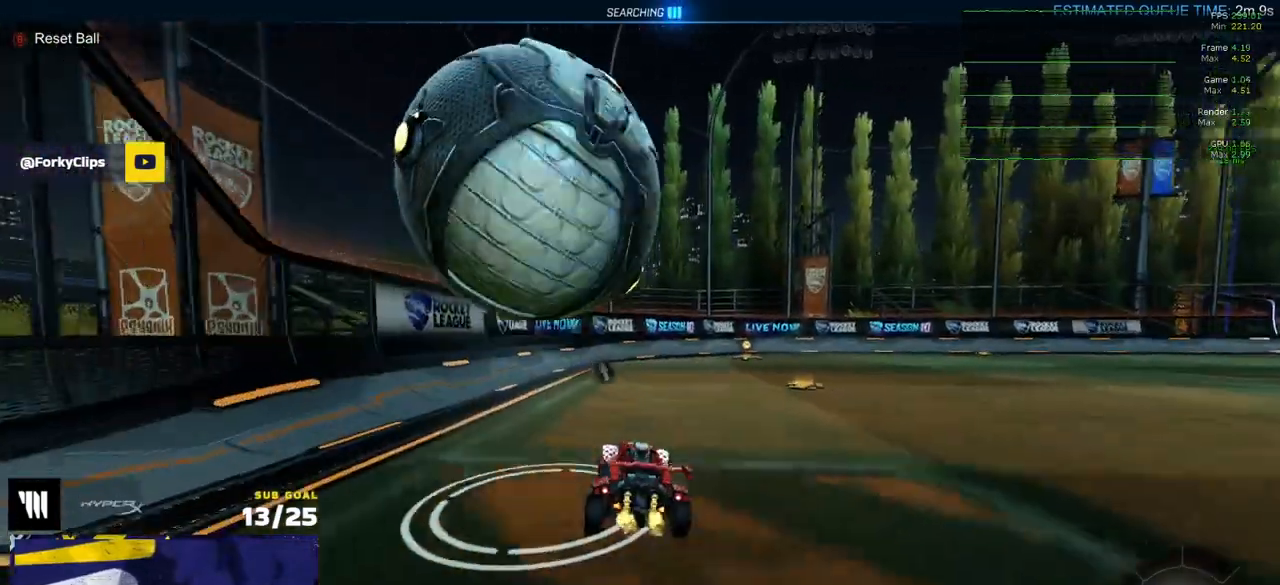
{"buttons": ["R2"], "left_stick": "right", "right_stick": "center", "events": [[17, "left_stick", "left"], [33, "R2", "up"], [250, "left_stick", "right"], [300, "R2", "down"]]}
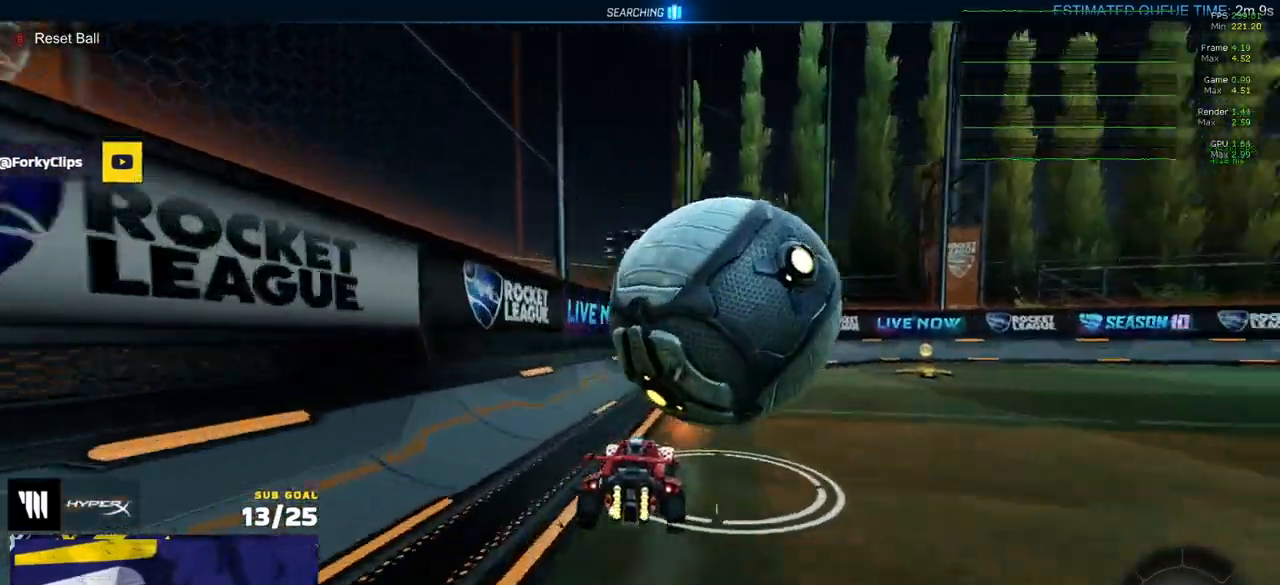
{"buttons": ["R2"], "left_stick": "right", "right_stick": "center", "events": [[217, "R1", "down"], [500, "R1", "up"]]}
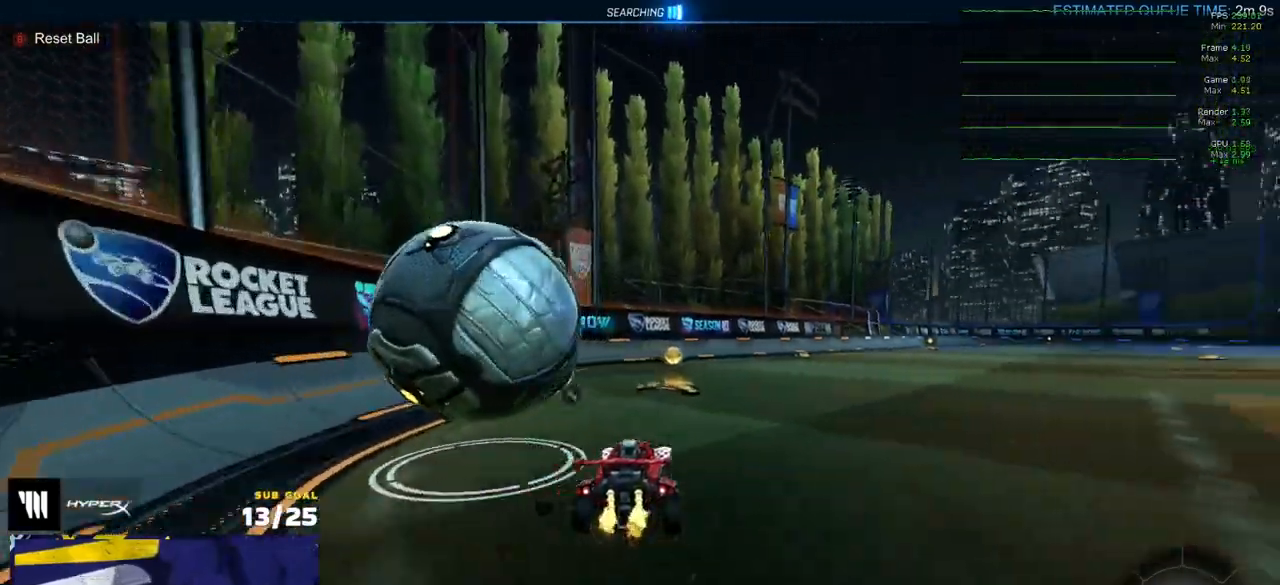
{"buttons": ["R2"], "left_stick": "left", "right_stick": "center", "events": [[17, "X", "down"], [17, "left_stick", "left"], [117, "X", "up"], [217, "Y", "down"], [233, "left_stick", "center"], [283, "Y", "up"], [283, "left_stick", "left"]]}
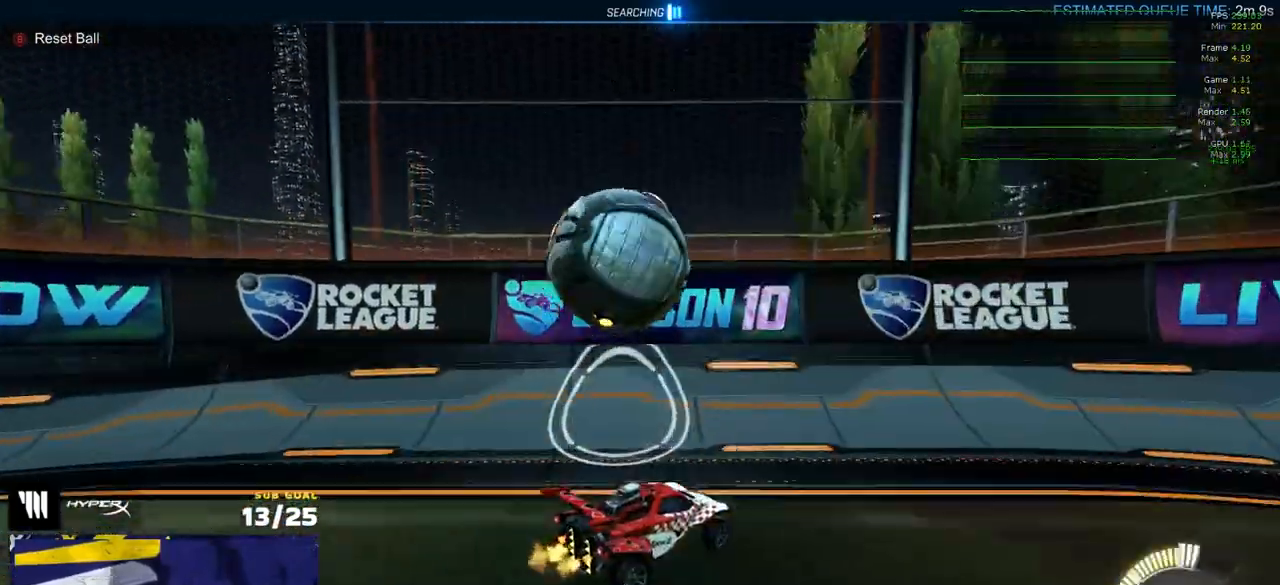
{"buttons": ["R2"], "left_stick": "left", "right_stick": "center", "events": [[67, "R1", "down"], [183, "left_stick", "right"], [333, "left_stick", "left"], [383, "R1", "up"], [400, "A", "down"], [500, "A", "up"]]}
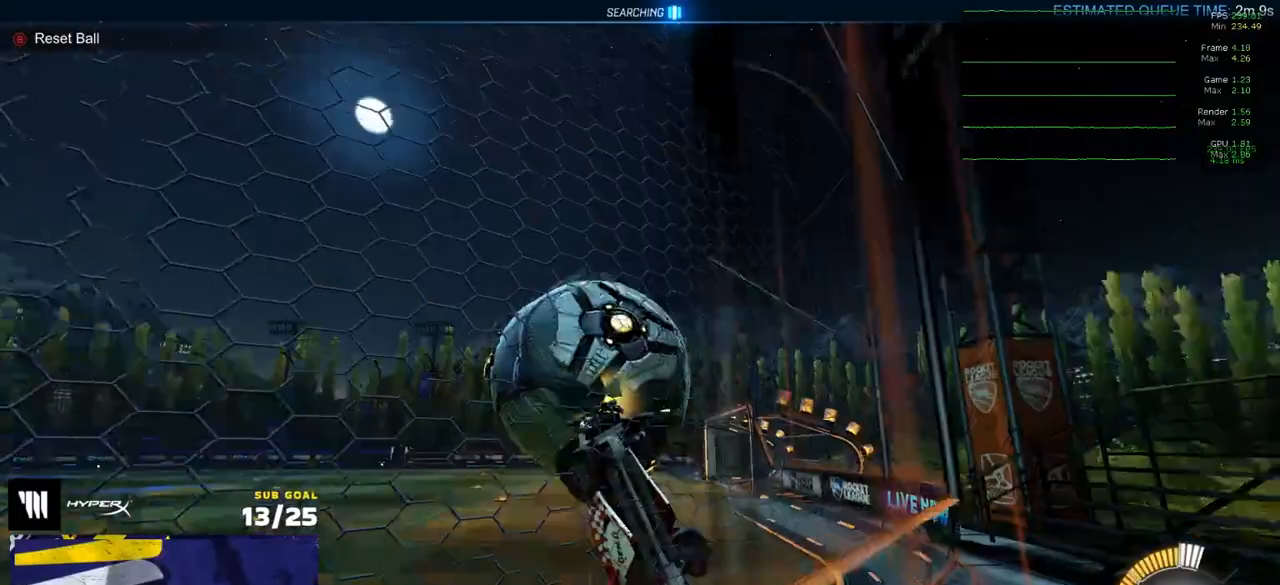
{"buttons": ["L2"], "left_stick": "right", "right_stick": "center", "events": [[50, "left_stick", "right"], [483, "L2", "down"], [500, "R2", "up"]]}
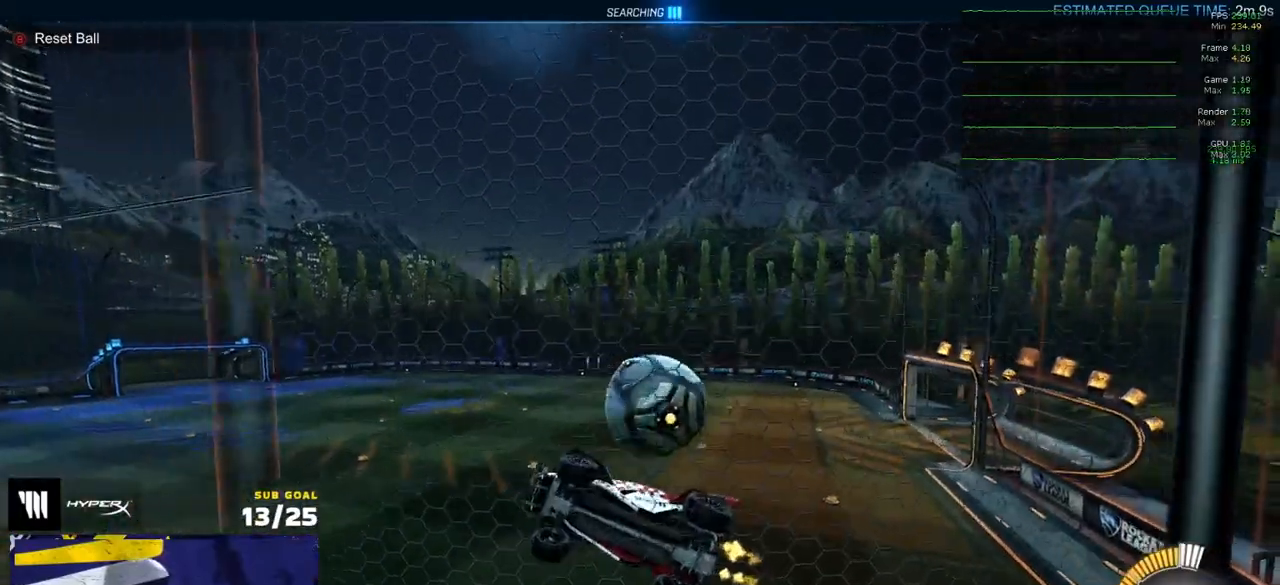
{"buttons": ["R1", "R2", "L3"], "left_stick": "up-left", "right_stick": "center", "events": [[17, "left_stick", "up-left"], [83, "A", "down"], [117, "R2", "down"], [117, "left_stick", "down-left"], [150, "L2", "up"], [200, "L3", "down"], [317, "R1", "down"], [350, "A", "up"], [350, "left_stick", "up-left"]]}
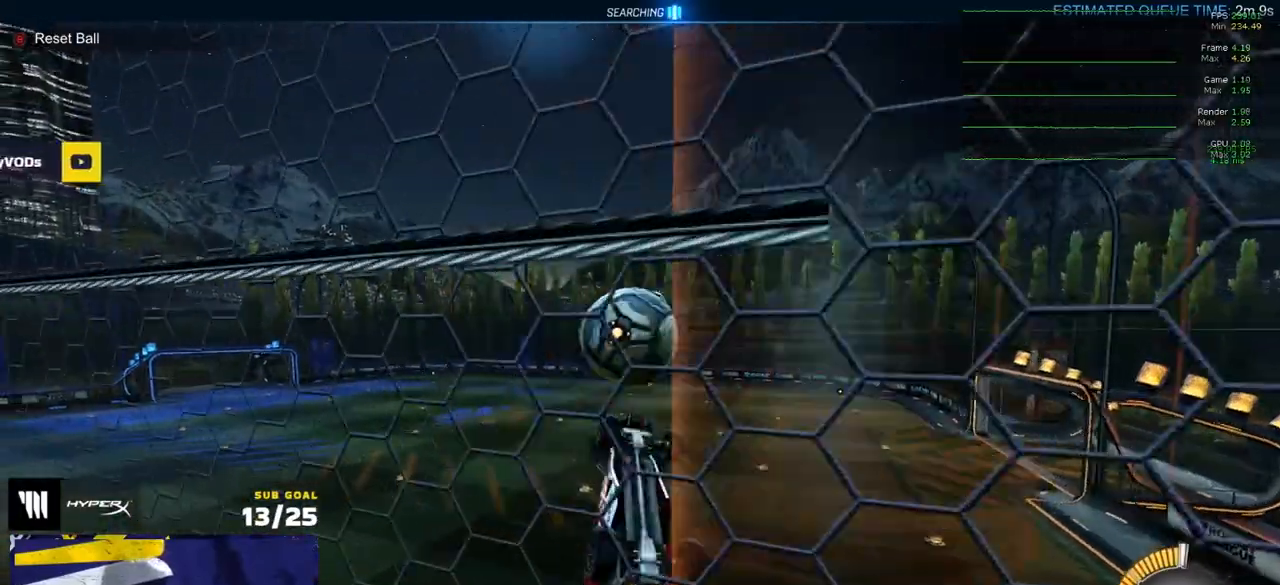
{"buttons": ["L1"], "left_stick": "up-left", "right_stick": "center", "events": [[167, "L3", "up"], [267, "L1", "down"], [317, "R2", "up"], [333, "R1", "up"], [350, "L1", "up"], [450, "L1", "down"]]}
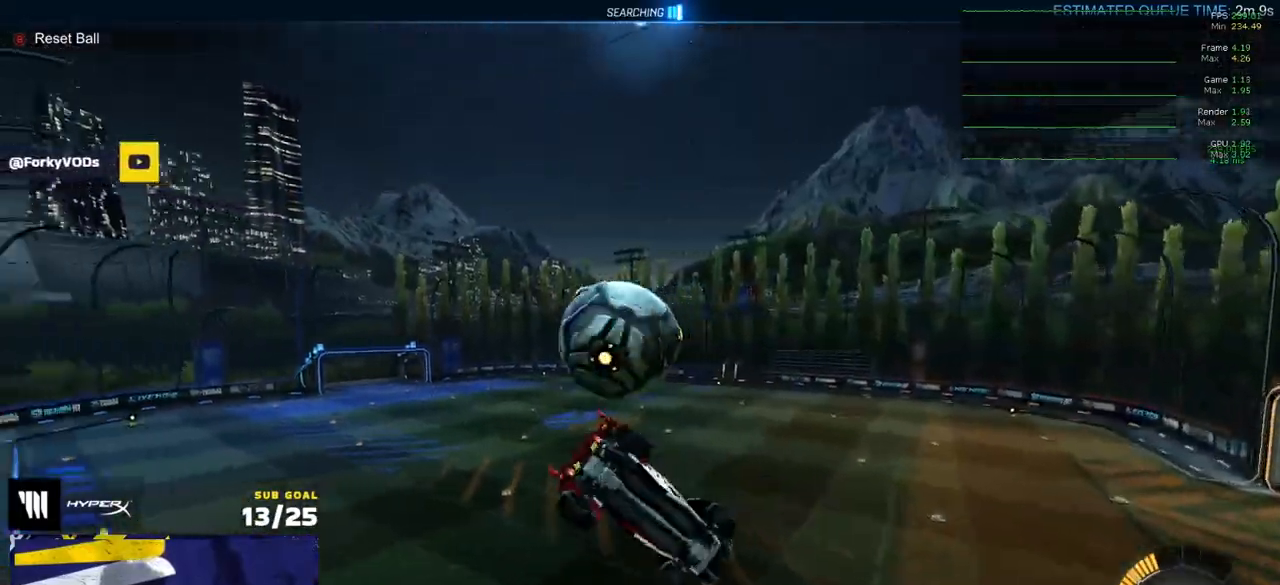
{"buttons": ["L1", "R1"], "left_stick": "up-left", "right_stick": "center", "events": [[33, "L1", "up"], [100, "left_stick", "down"], [150, "A", "down"], [217, "R1", "down"], [300, "A", "up"], [350, "left_stick", "up-left"], [417, "L1", "down"]]}
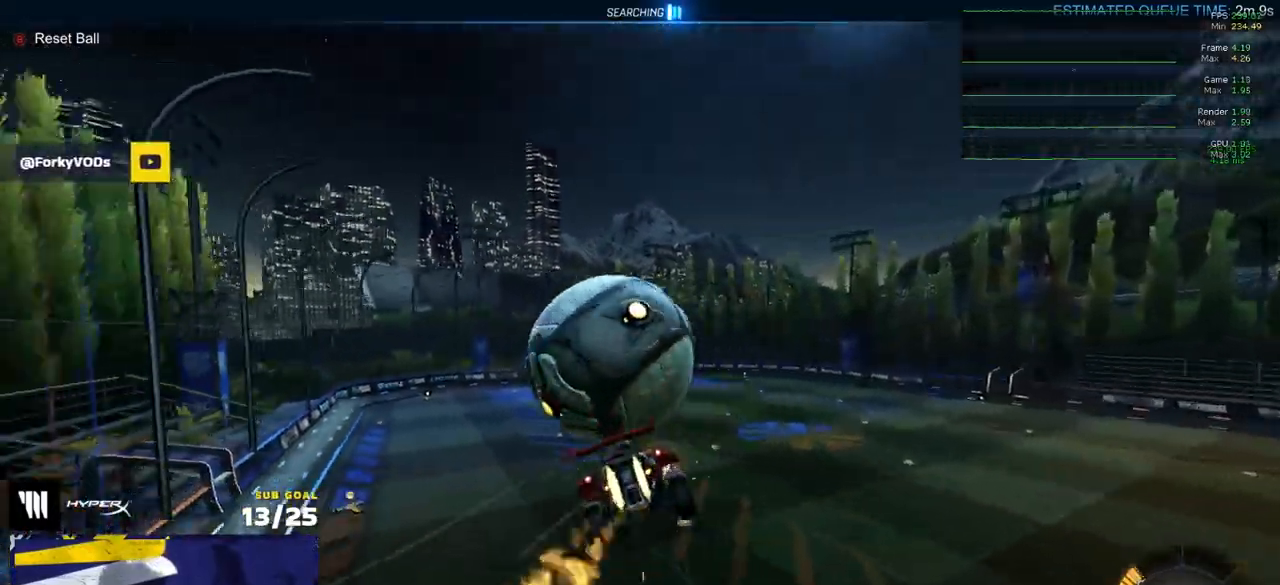
{"buttons": ["L3"], "left_stick": "down-left", "right_stick": "center", "events": [[150, "left_stick", "up"], [250, "L1", "up"], [250, "L3", "down"], [367, "left_stick", "down-left"], [383, "R1", "up"]]}
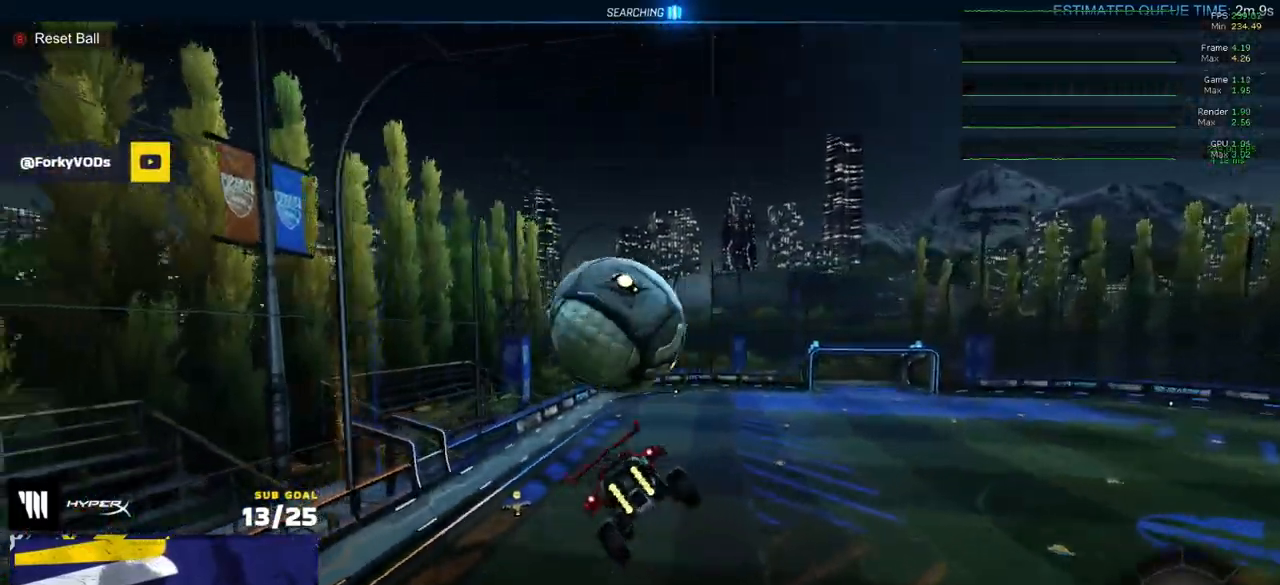
{"buttons": ["R1", "L3"], "left_stick": "down", "right_stick": "center", "events": [[100, "R1", "down"], [133, "left_stick", "up-left"], [483, "left_stick", "down"]]}
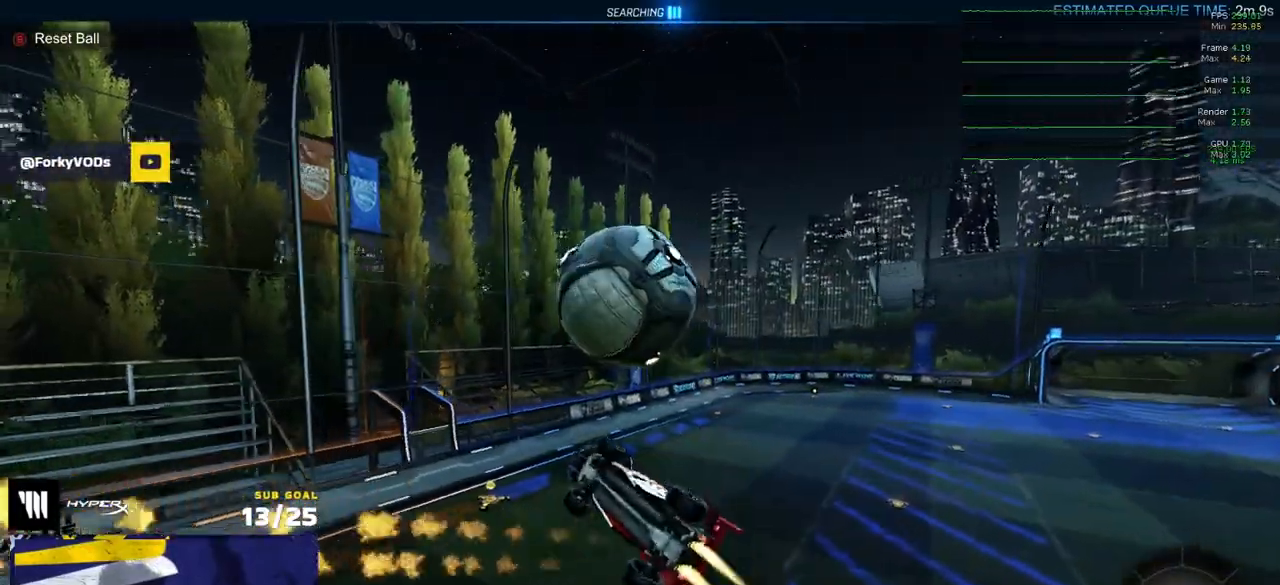
{"buttons": ["R1", "L3"], "left_stick": "up-right", "right_stick": "center", "events": [[33, "left_stick", "center"], [50, "Y", "down"], [83, "left_stick", "up-left"], [150, "Y", "up"], [183, "left_stick", "up-right"], [283, "left_stick", "down-right"], [333, "left_stick", "down-left"], [417, "left_stick", "up-left"], [483, "left_stick", "up-right"]]}
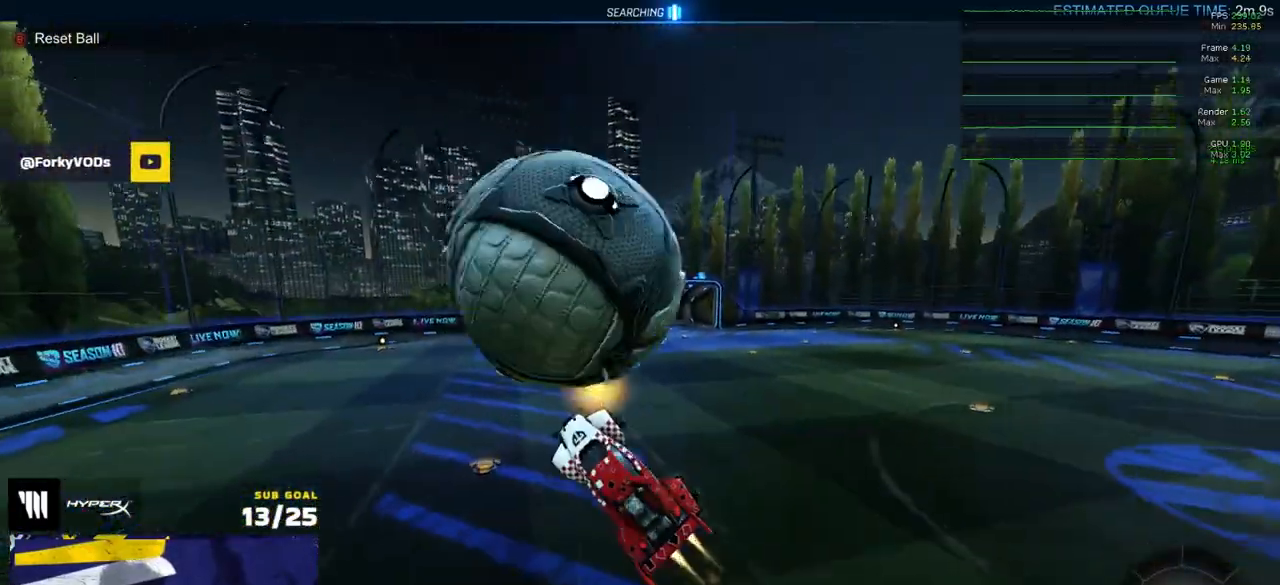
{"buttons": [], "left_stick": "right", "right_stick": "center", "events": [[17, "L3", "up"], [83, "R1", "up"], [300, "left_stick", "center"], [467, "left_stick", "right"]]}
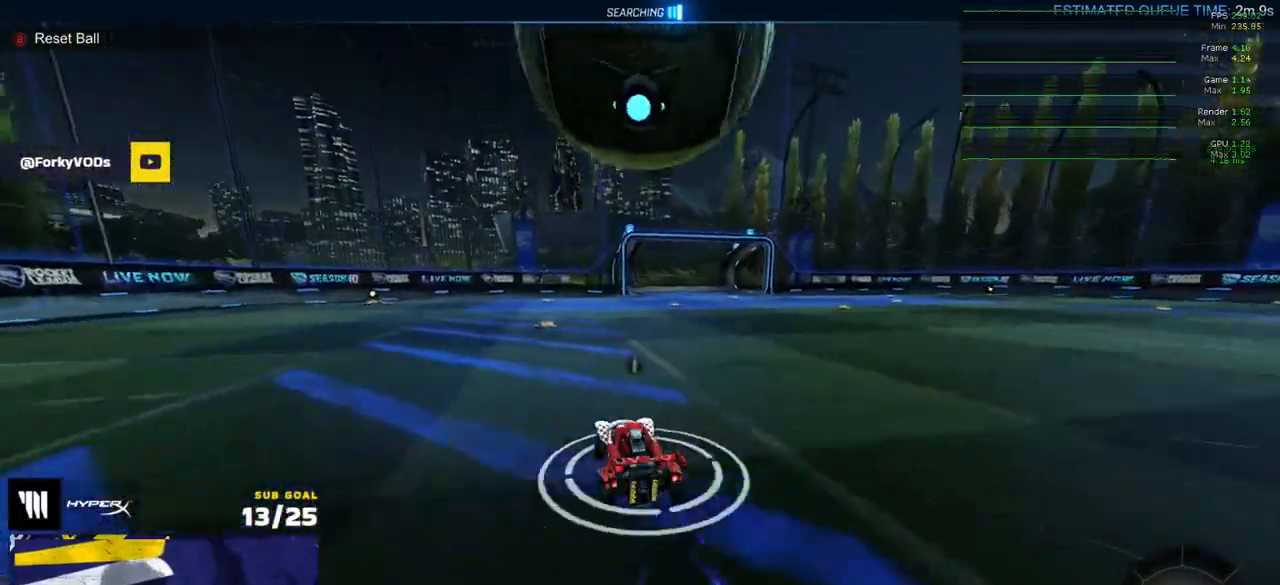
{"buttons": ["A", "R2"], "left_stick": "left", "right_stick": "center", "events": [[100, "left_stick", "center"], [183, "left_stick", "right"], [233, "R2", "down"], [350, "left_stick", "left"], [467, "A", "down"]]}
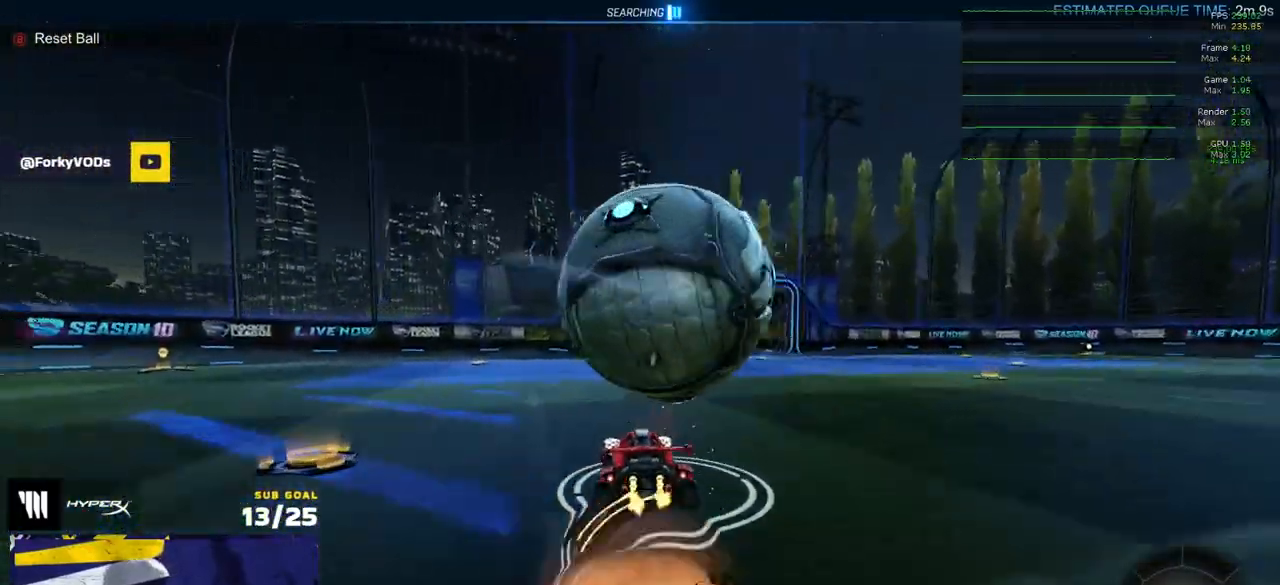
{"buttons": ["R2"], "left_stick": "down-right", "right_stick": "center", "events": [[50, "R1", "down"], [83, "left_stick", "down-right"], [100, "A", "up"], [217, "L1", "down"], [250, "A", "down"], [283, "L3", "down"], [383, "L1", "up"], [417, "A", "up"], [417, "R1", "up"], [500, "L3", "up"]]}
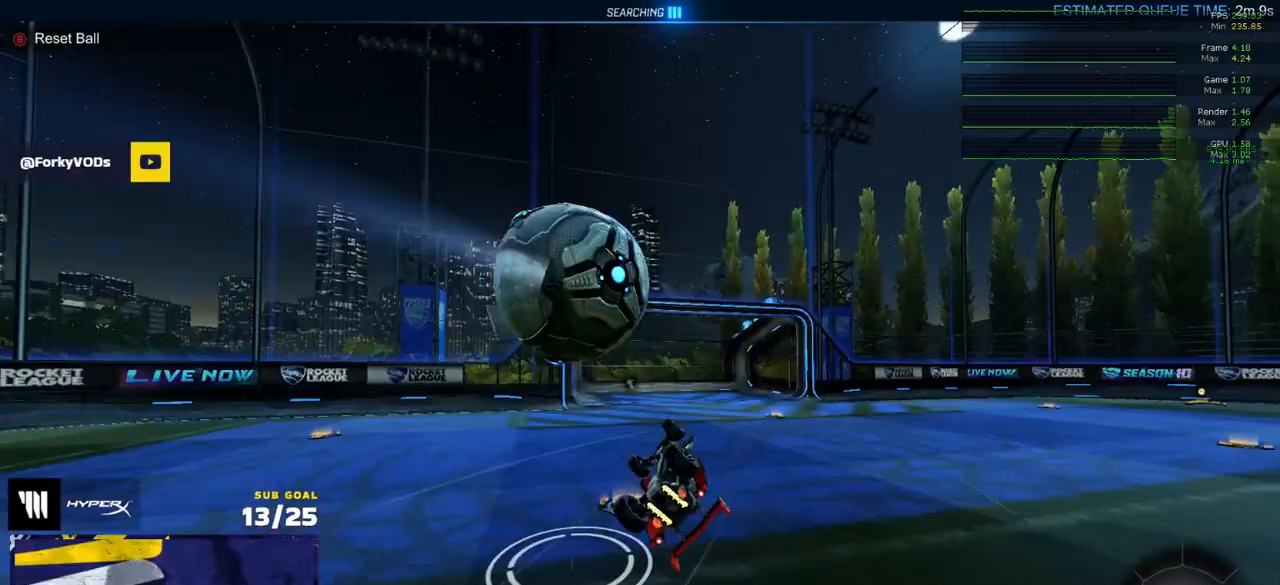
{"buttons": [], "left_stick": "up-right", "right_stick": "center", "events": [[200, "left_stick", "center"], [217, "L3", "down"], [233, "R2", "up"], [250, "left_stick", "up-right"], [283, "R2", "down"], [300, "DPAD_UP", "down"], [367, "DPAD_UP", "up"], [400, "R2", "up"], [450, "L3", "up"]]}
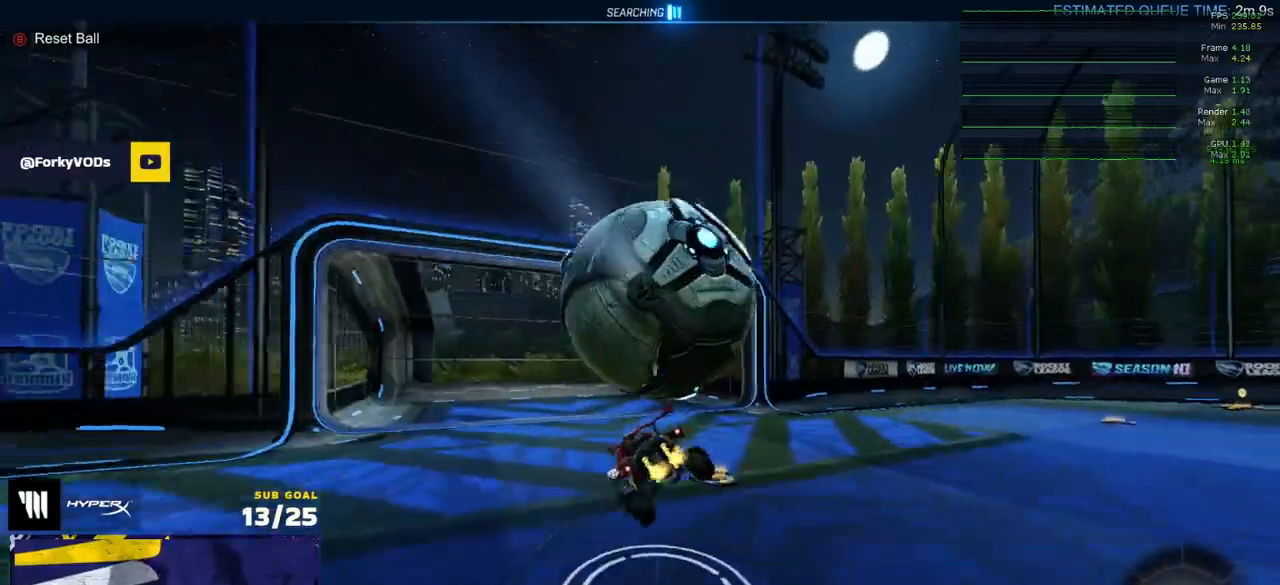
{"buttons": ["R1", "R2"], "left_stick": "up-right", "right_stick": "center", "events": [[267, "R2", "down"], [300, "left_stick", "down-left"], [317, "DPAD_UP", "down"], [433, "DPAD_UP", "up"], [450, "left_stick", "up-right"], [500, "R1", "down"]]}
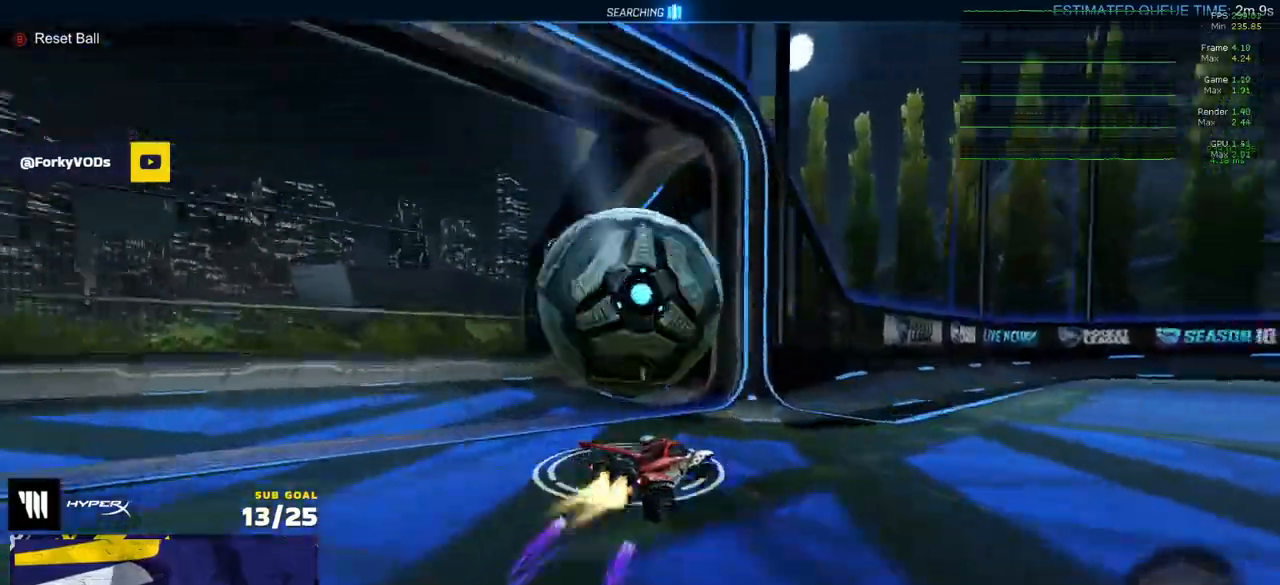
{"buttons": ["R2", "DPAD_UP"], "left_stick": "right", "right_stick": "center", "events": [[150, "left_stick", "center"], [200, "DPAD_UP", "down"], [267, "DPAD_UP", "up"], [417, "left_stick", "right"], [433, "DPAD_UP", "down"], [483, "R1", "up"]]}
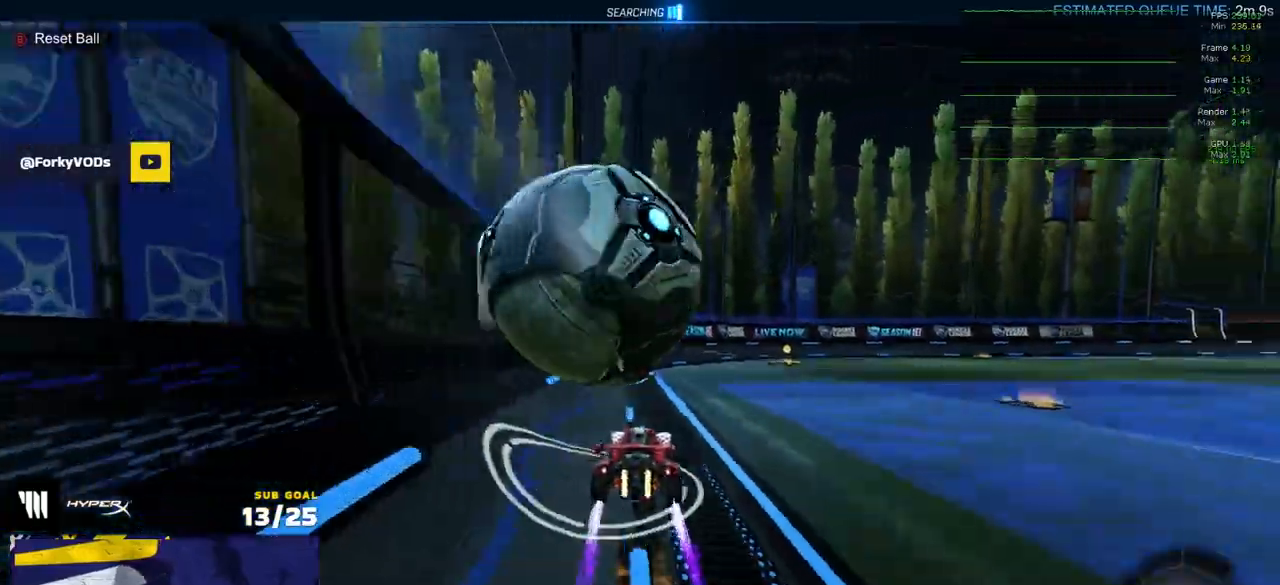
{"buttons": ["R2"], "left_stick": "left", "right_stick": "center", "events": [[17, "DPAD_UP", "up"], [250, "DPAD_UP", "down"], [250, "left_stick", "center"], [333, "DPAD_UP", "up"], [450, "left_stick", "left"]]}
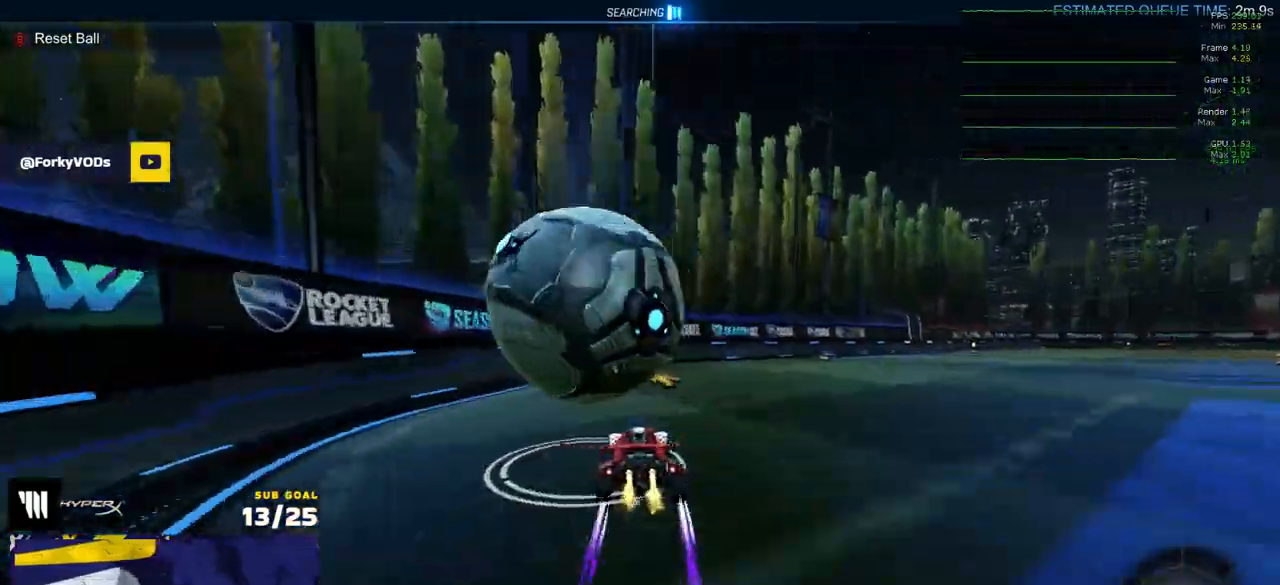
{"buttons": [], "left_stick": "left", "right_stick": "center", "events": [[67, "R1", "down"], [100, "left_stick", "up-right"], [150, "R1", "up"], [217, "left_stick", "left"], [383, "Y", "down"], [450, "R2", "up"], [467, "Y", "up"]]}
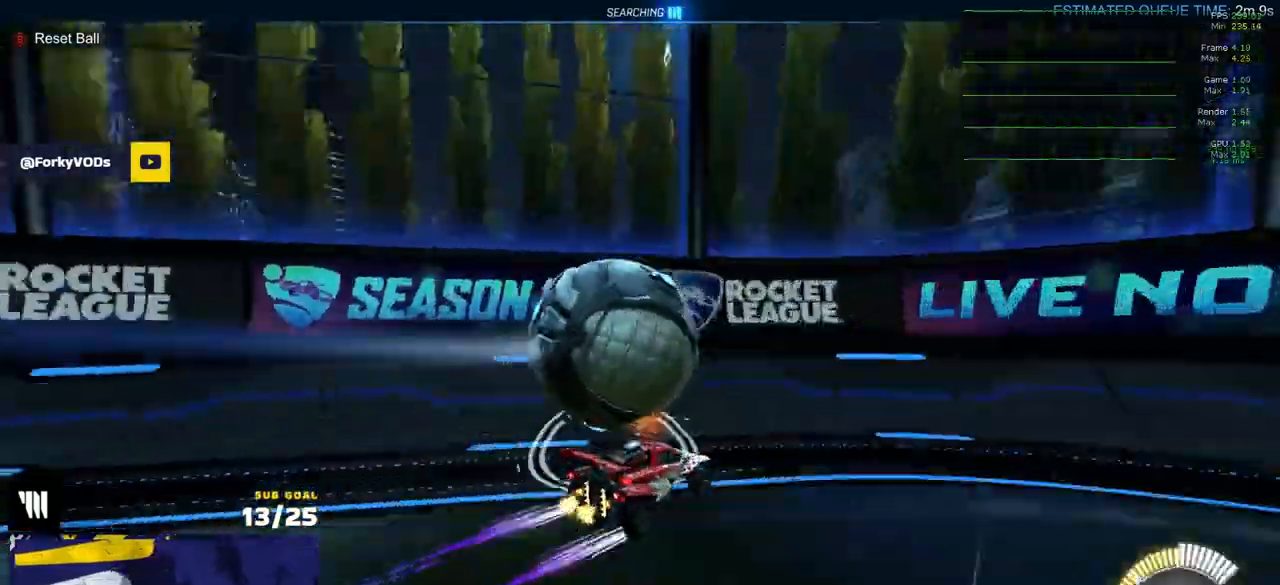
{"buttons": ["R2"], "left_stick": "center", "right_stick": "center", "events": [[83, "L2", "down"], [133, "R2", "down"], [150, "L2", "up"], [167, "A", "down"], [183, "left_stick", "up-right"], [233, "A", "up"], [350, "left_stick", "center"], [433, "R1", "down"], [450, "R1", "up"]]}
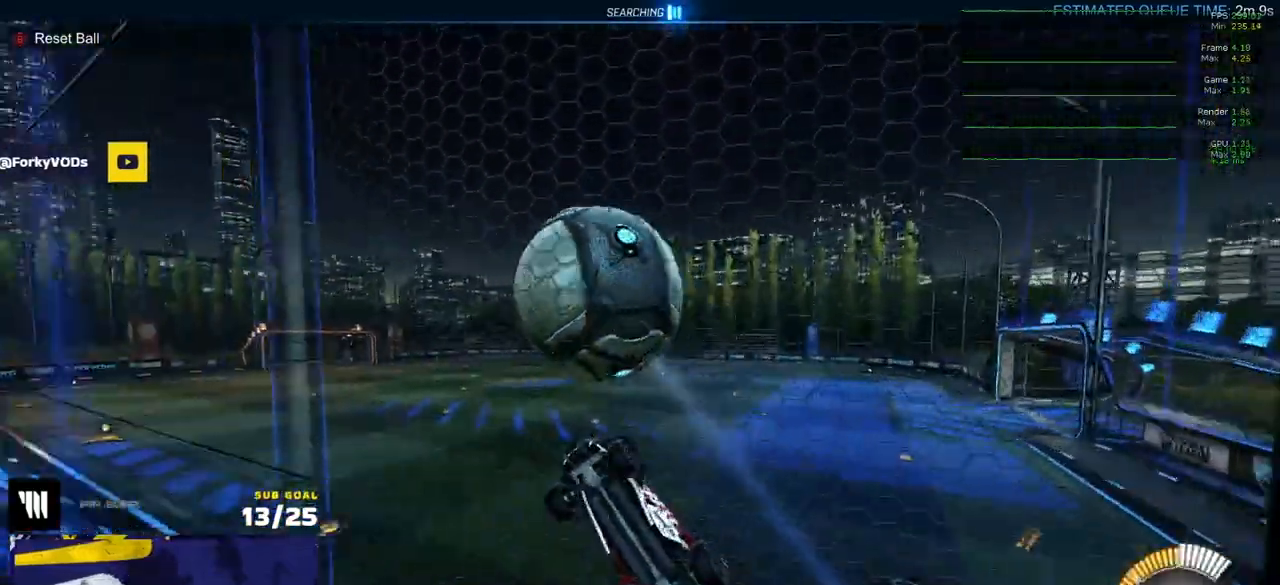
{"buttons": ["R2"], "left_stick": "right", "right_stick": "center", "events": [[67, "R1", "down"], [233, "left_stick", "up-right"], [283, "left_stick", "center"], [400, "R1", "up"], [433, "left_stick", "right"]]}
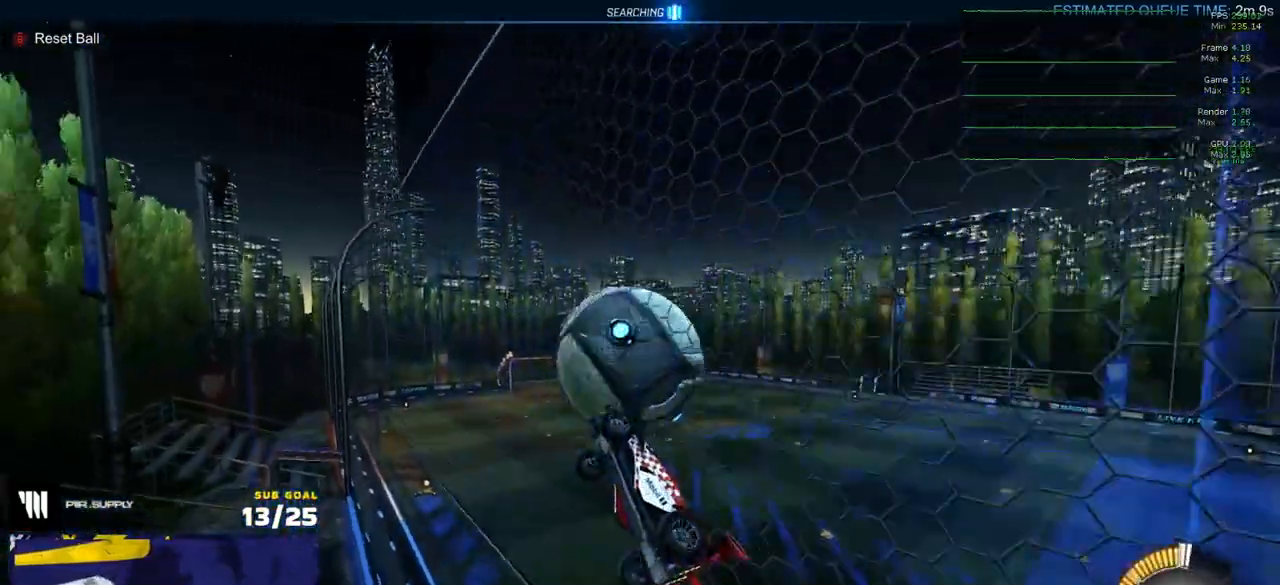
{"buttons": ["R2"], "left_stick": "center", "right_stick": "center", "events": [[33, "R1", "down"], [217, "R1", "up"], [283, "left_stick", "center"]]}
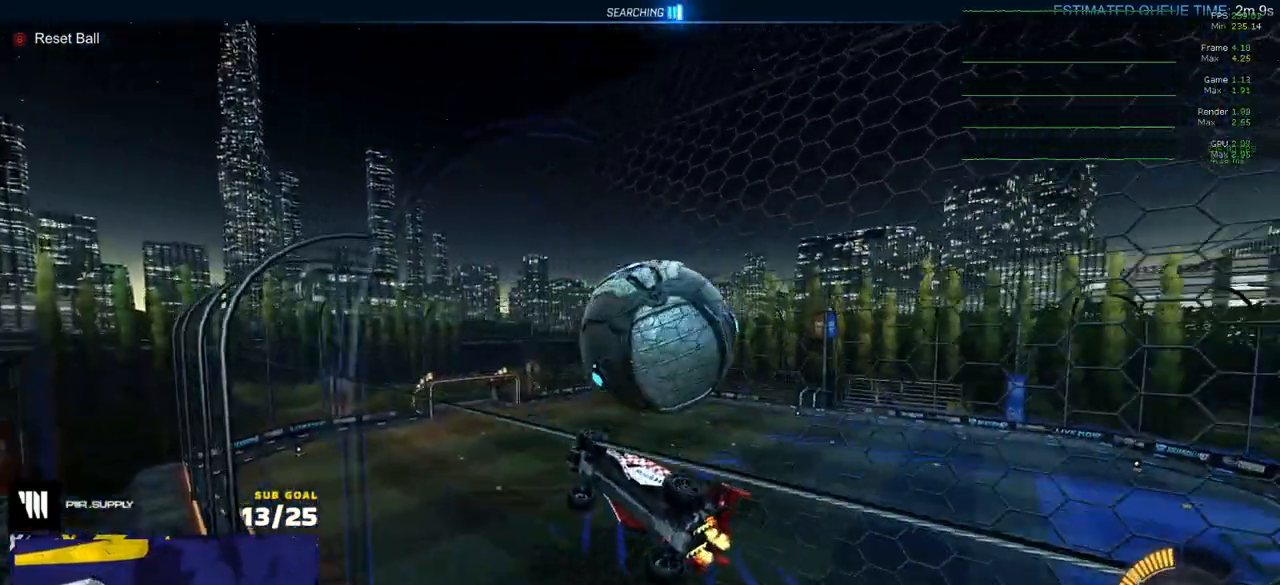
{"buttons": ["R1", "R2", "L3"], "left_stick": "up-left", "right_stick": "center", "events": [[233, "A", "down"], [300, "R1", "down"], [333, "L3", "down"], [333, "left_stick", "left"], [367, "A", "up"], [433, "left_stick", "up-left"]]}
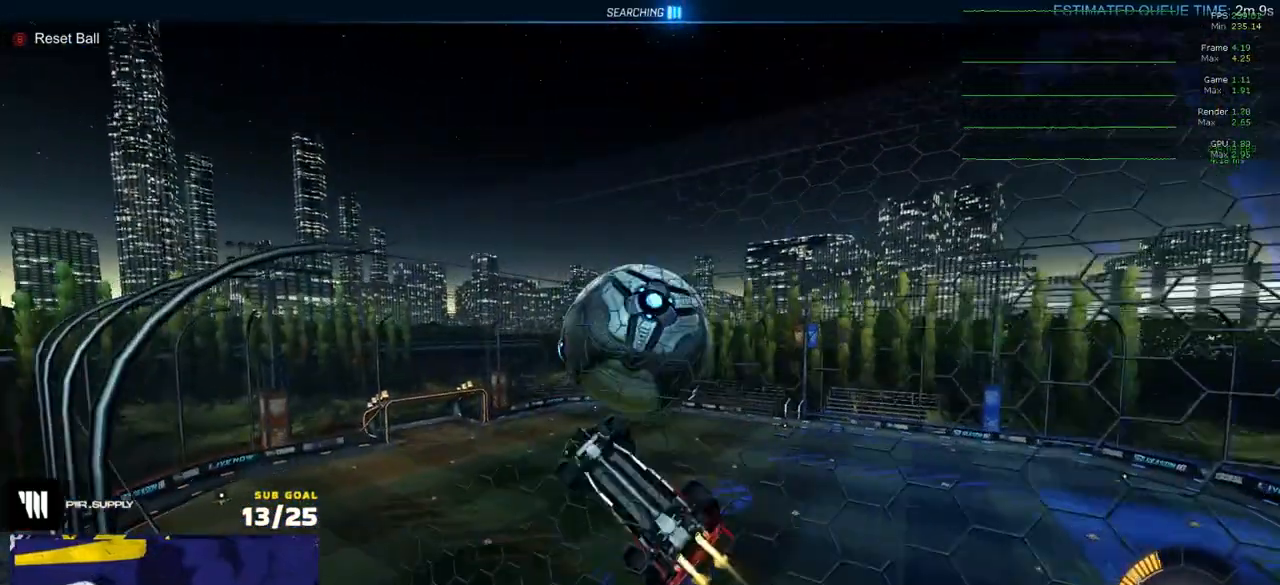
{"buttons": ["R1", "L3"], "left_stick": "down-left", "right_stick": "center", "events": [[50, "R1", "up"], [50, "left_stick", "left"], [67, "R2", "up"], [150, "left_stick", "up-left"], [167, "L3", "up"], [283, "L3", "down"], [483, "R1", "down"], [500, "left_stick", "down-left"]]}